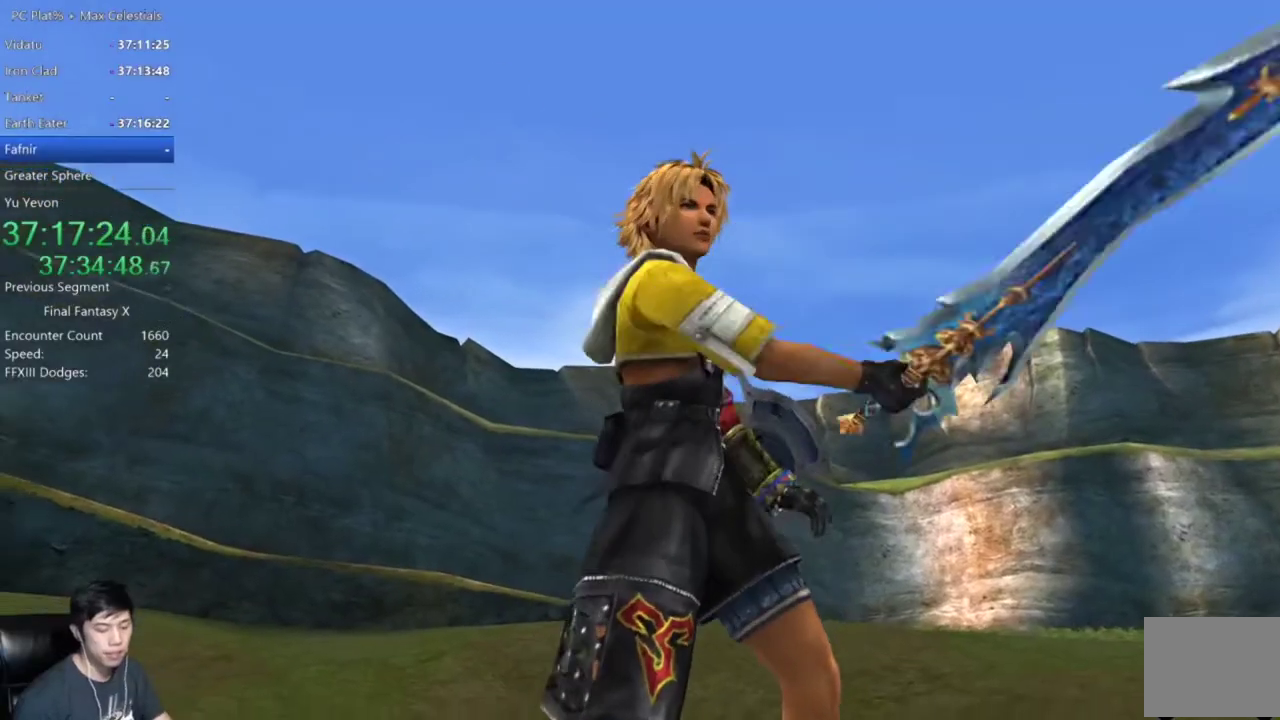
Gameplay with a controller (Xbox layout); each line is a JSON object with the inputs held at the frame after it. "events" lists button and stick changes between this image and that frame as [ms after this image, input, new state], when the widget could be followed in between. Not read: R2 START.
{"buttons": [], "left_stick": "center", "right_stick": "center"}
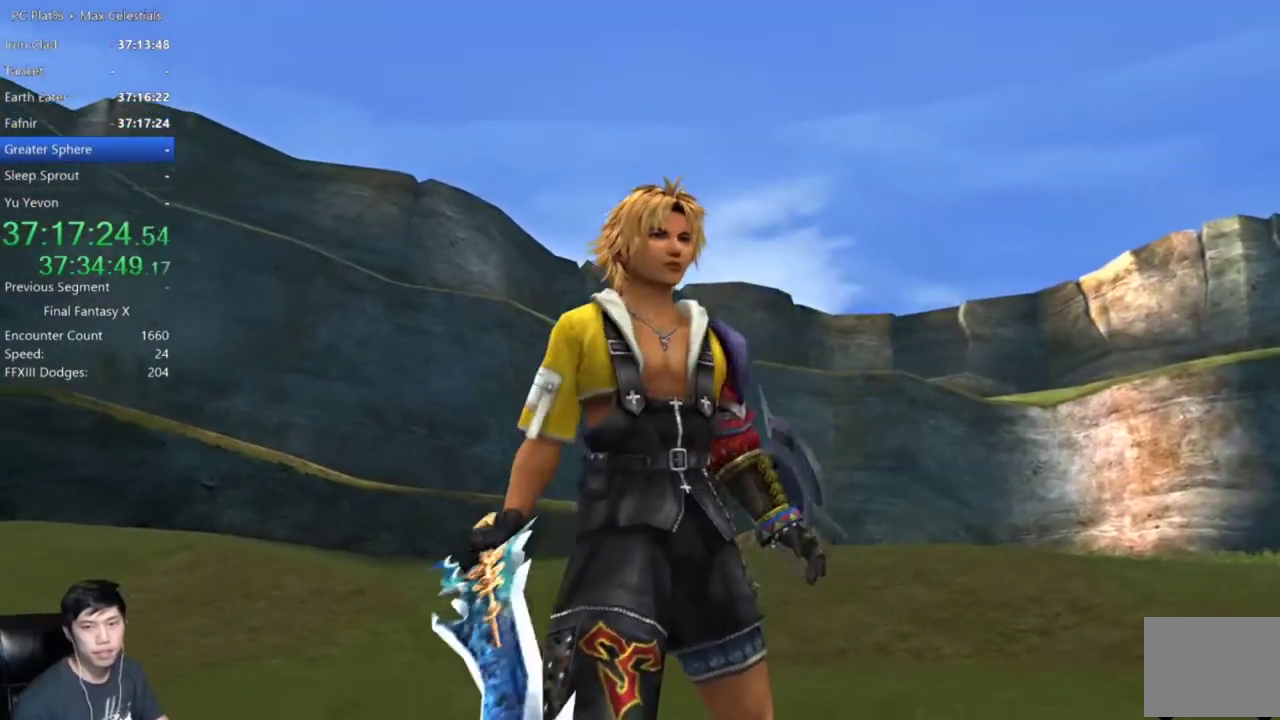
{"buttons": ["A"], "left_stick": "center", "right_stick": "center", "events": [[133, "A", "down"]]}
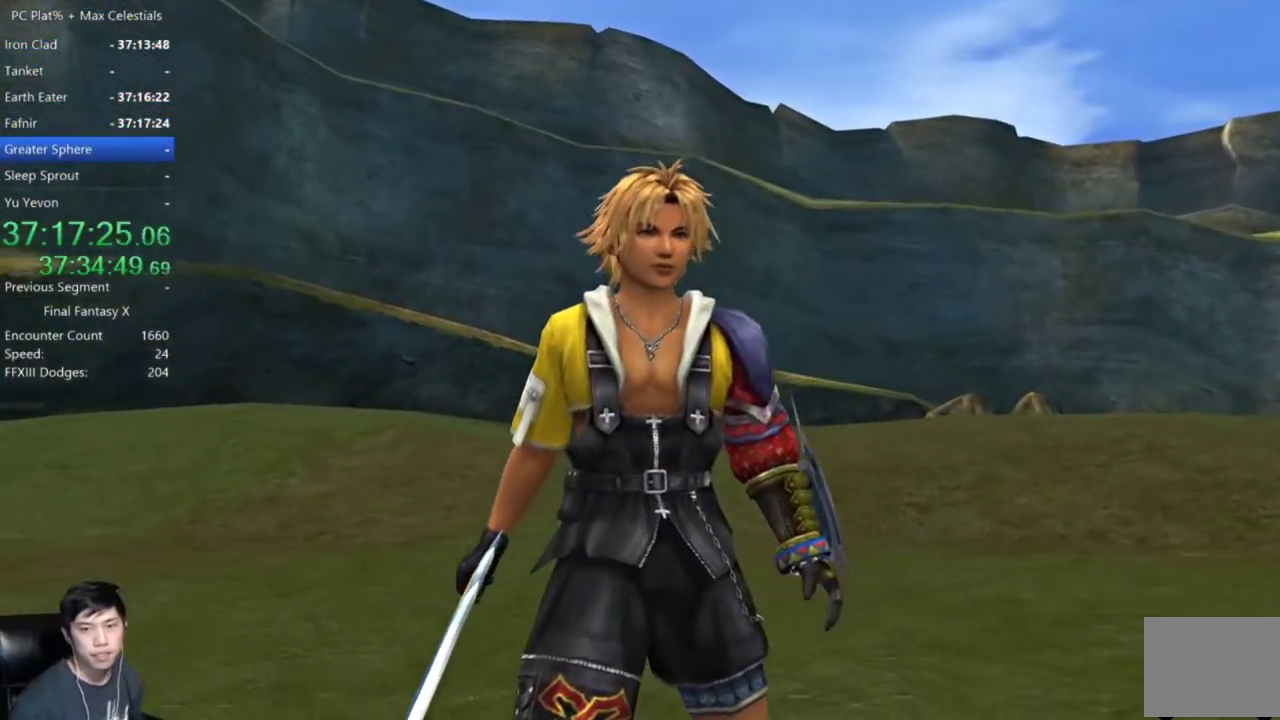
{"buttons": [], "left_stick": "center", "right_stick": "center", "events": [[367, "A", "up"]]}
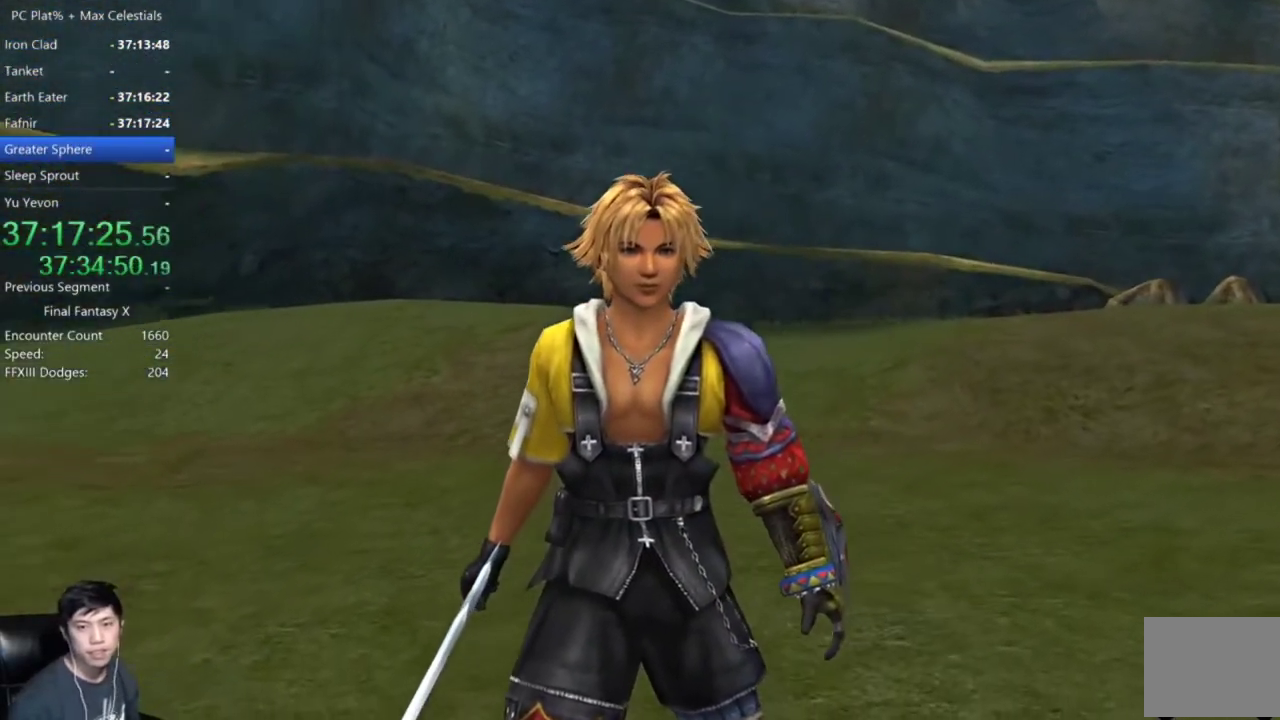
{"buttons": [], "left_stick": "center", "right_stick": "center", "events": [[33, "A", "down"], [367, "A", "up"]]}
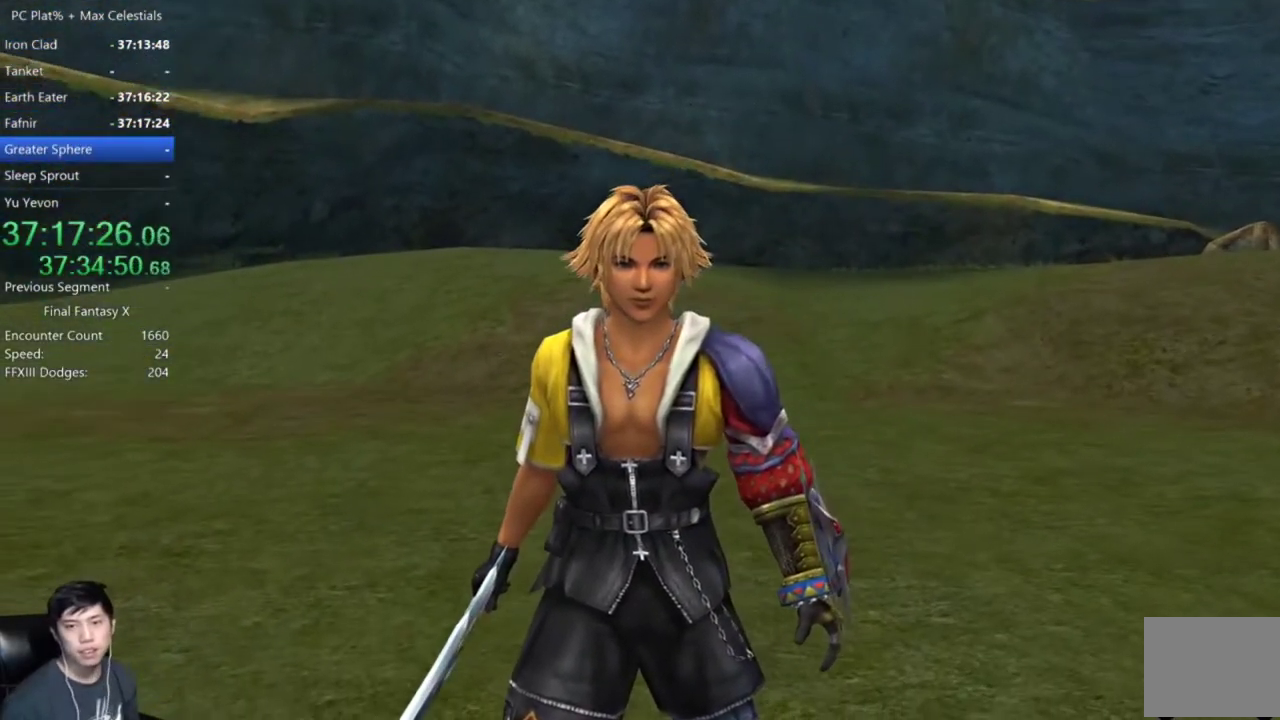
{"buttons": ["A"], "left_stick": "center", "right_stick": "center", "events": [[67, "A", "down"], [334, "A", "up"], [467, "A", "down"]]}
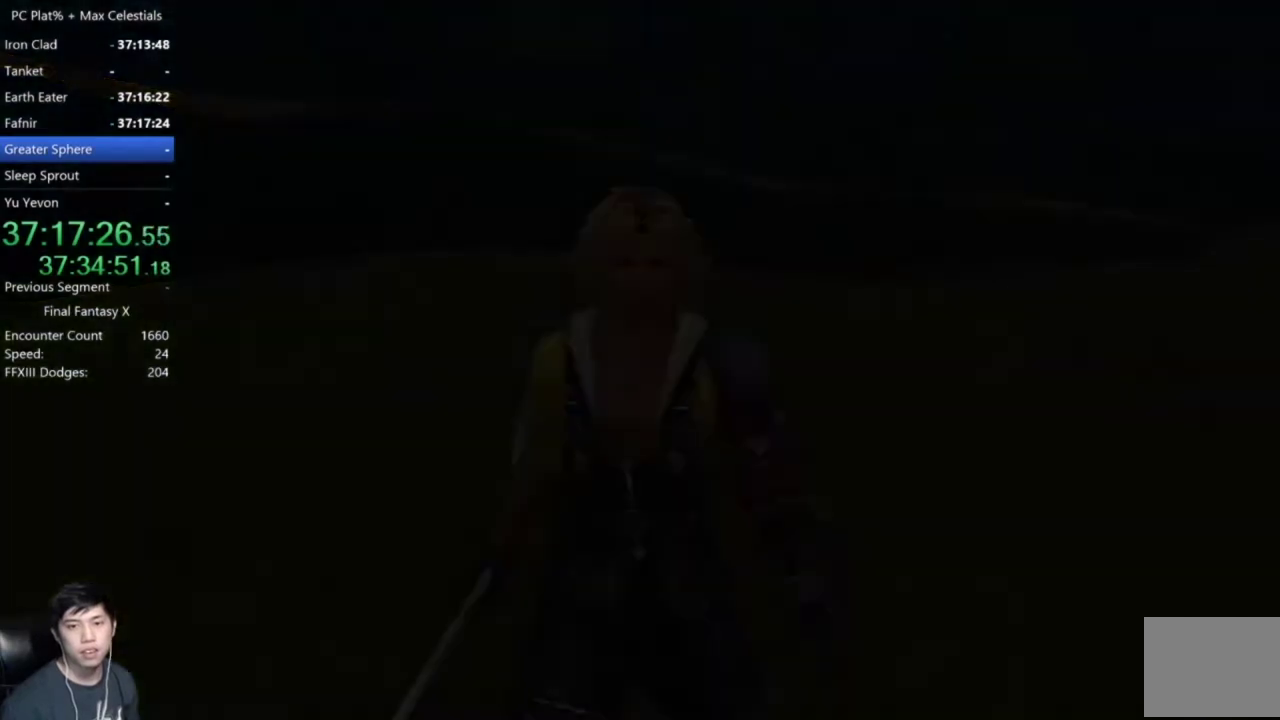
{"buttons": [], "left_stick": "center", "right_stick": "center", "events": [[33, "A", "up"], [133, "A", "down"], [200, "A", "up"], [300, "A", "down"], [367, "A", "up"], [434, "A", "down"], [500, "A", "up"]]}
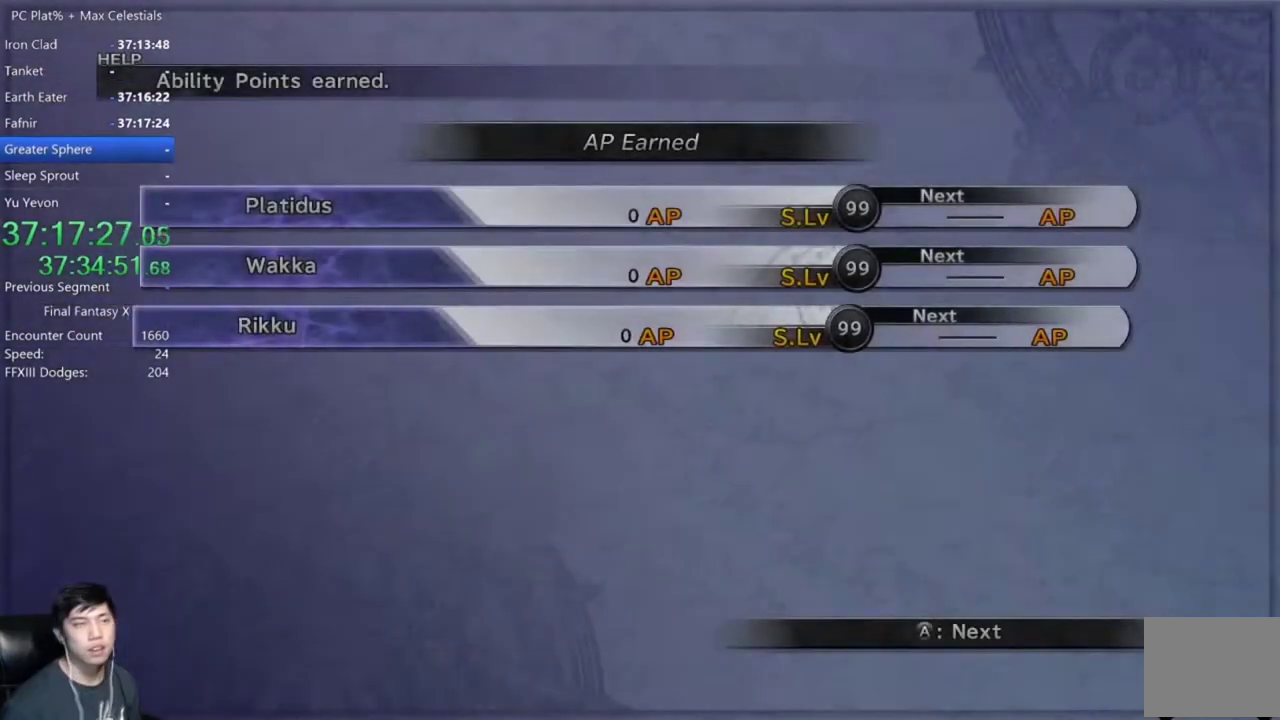
{"buttons": ["A"], "left_stick": "center", "right_stick": "center", "events": [[67, "A", "down"], [134, "A", "up"], [201, "A", "down"], [267, "A", "up"], [334, "A", "down"]]}
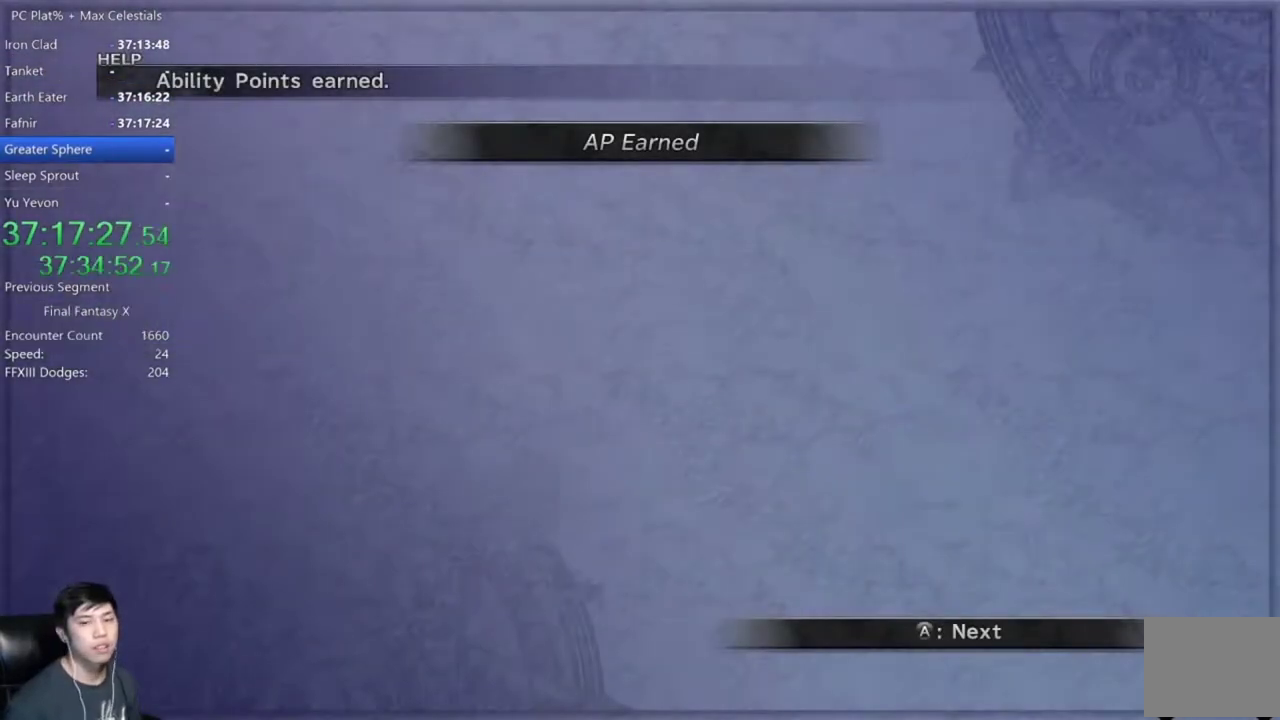
{"buttons": ["A"], "left_stick": "center", "right_stick": "center", "events": [[67, "A", "up"], [133, "A", "down"], [233, "A", "up"], [333, "A", "down"], [400, "A", "up"], [467, "A", "down"]]}
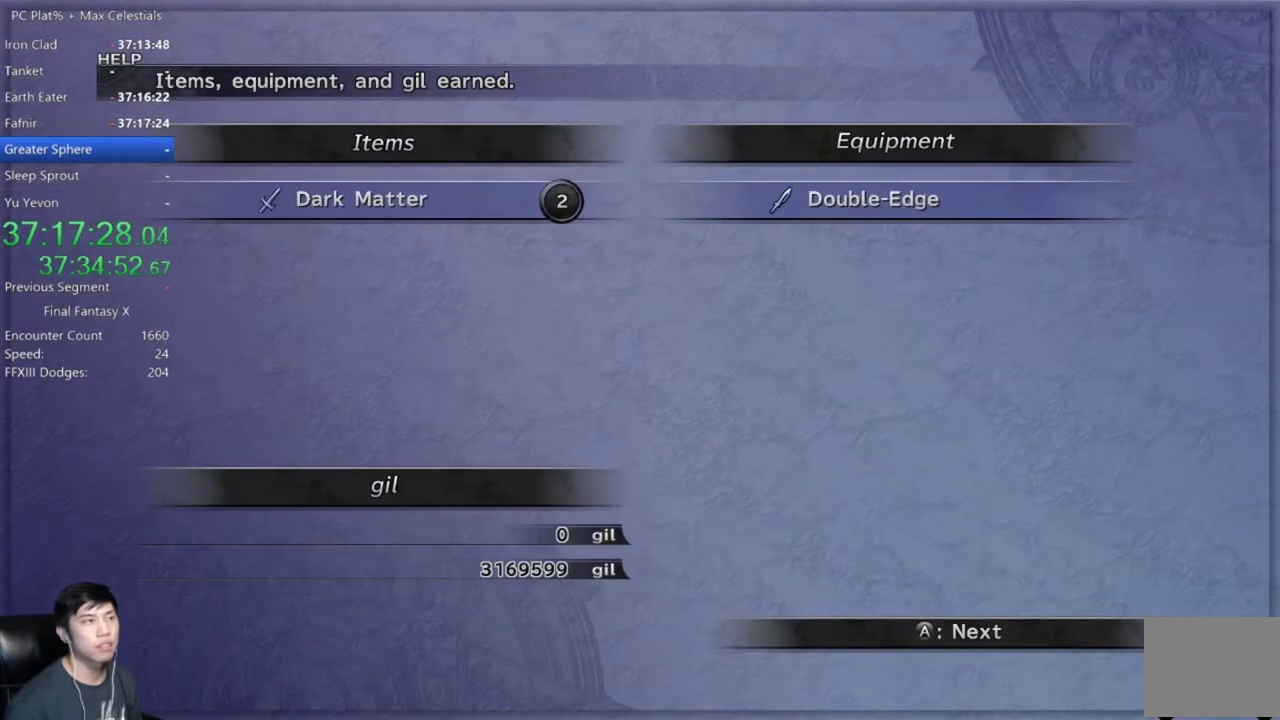
{"buttons": [], "left_stick": "center", "right_stick": "center", "events": [[34, "A", "up"], [134, "A", "down"], [201, "A", "up"], [267, "A", "down"], [334, "A", "up"], [401, "A", "down"], [501, "A", "up"]]}
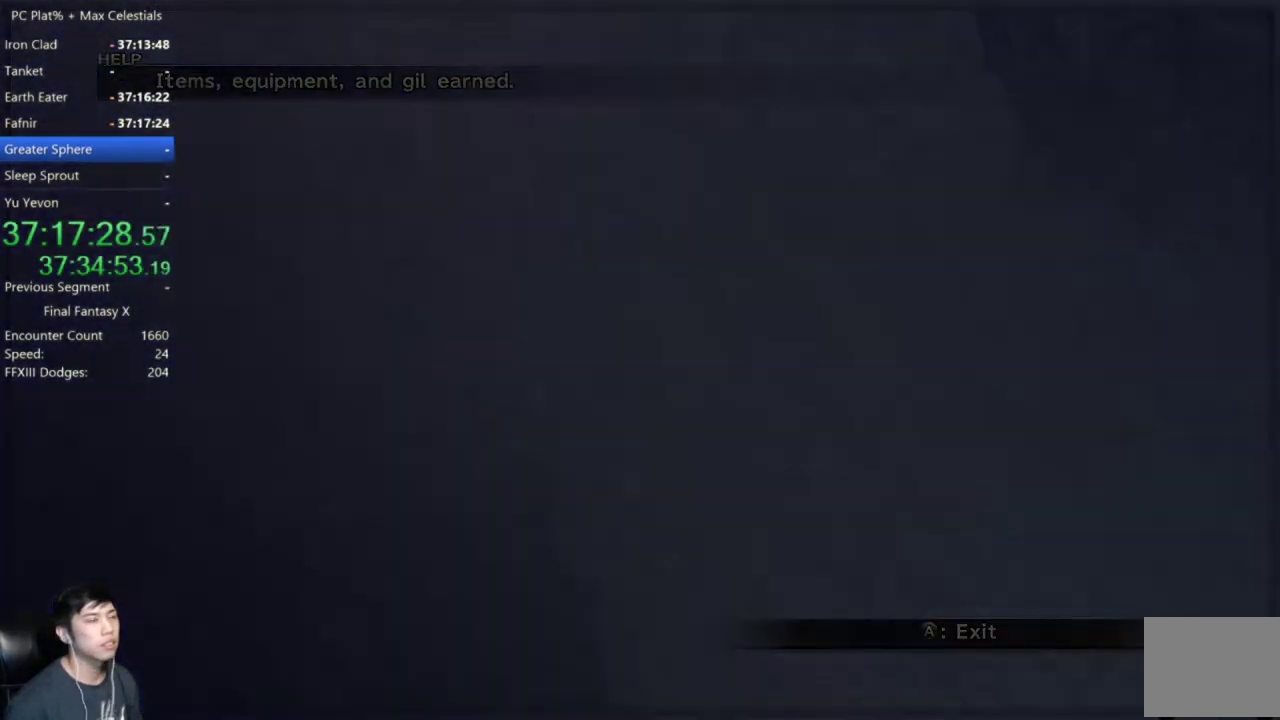
{"buttons": [], "left_stick": "center", "right_stick": "center", "events": []}
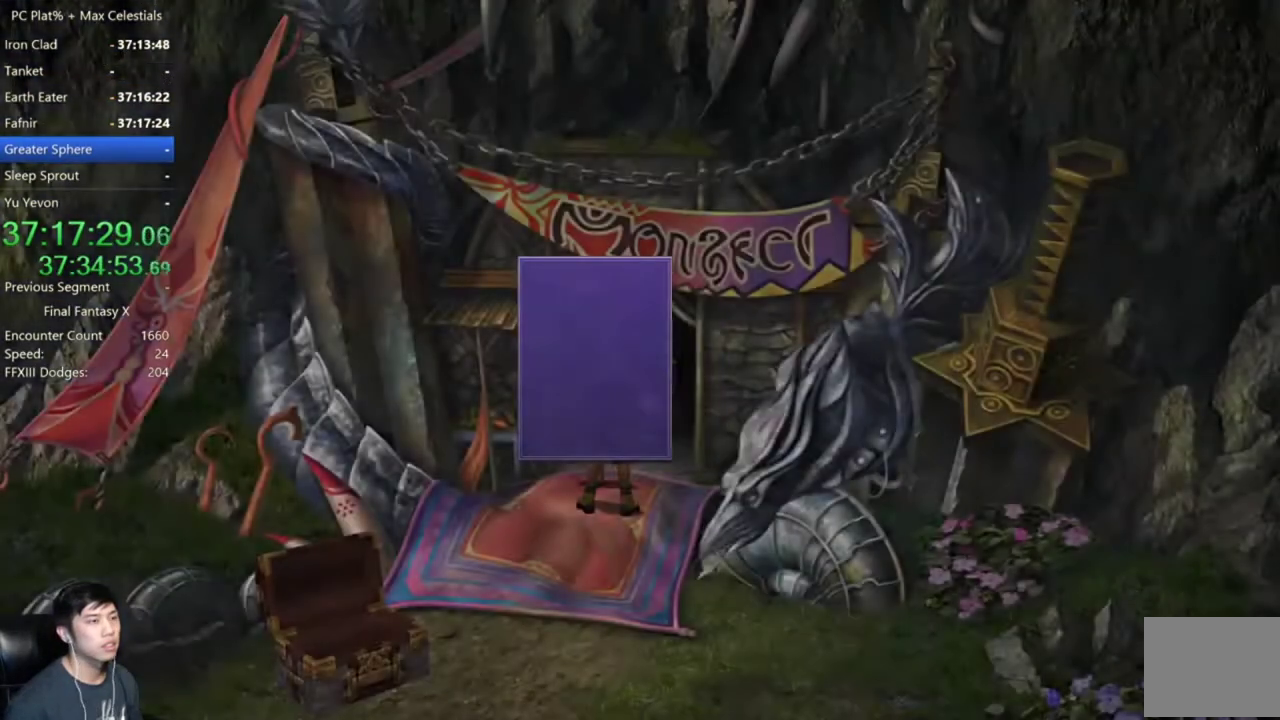
{"buttons": ["Y"], "left_stick": "center", "right_stick": "center", "events": [[201, "B", "down"], [301, "A", "down"], [334, "B", "up"], [367, "A", "up"], [501, "Y", "down"]]}
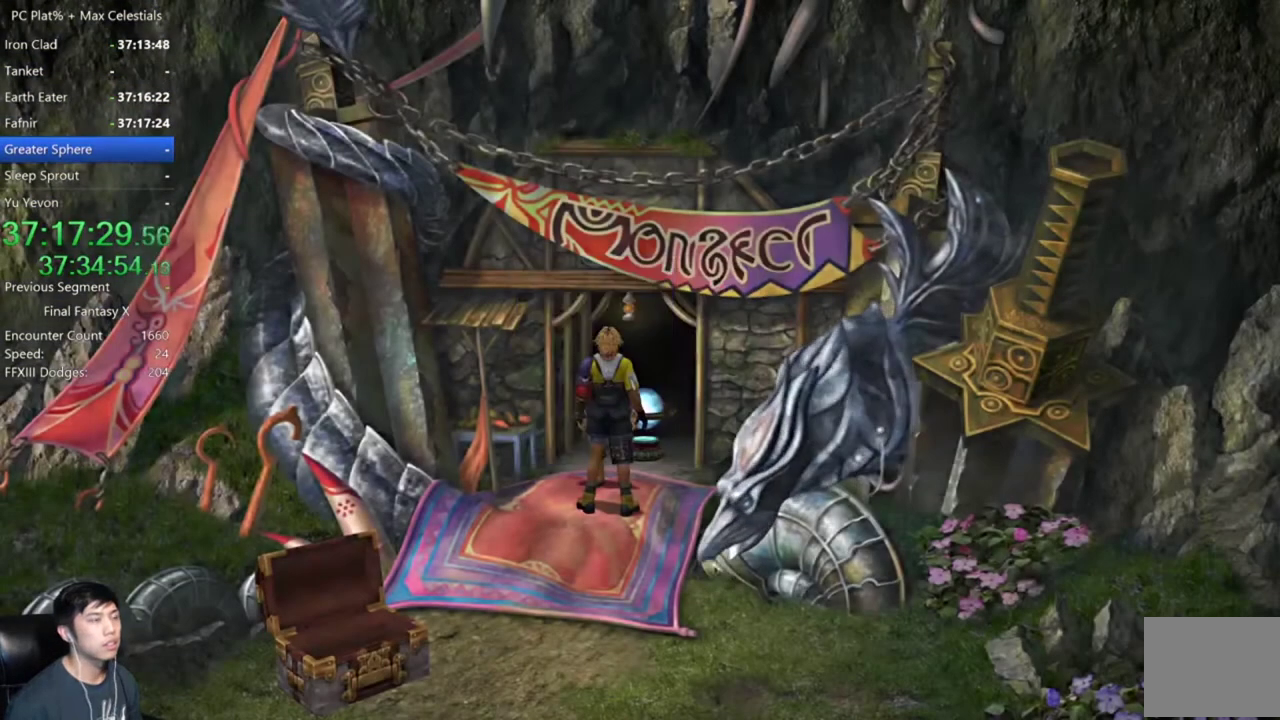
{"buttons": ["Y"], "left_stick": "center", "right_stick": "center", "events": [[67, "Y", "up"], [167, "Y", "down"], [233, "Y", "up"], [300, "Y", "down"], [367, "Y", "up"], [467, "Y", "down"]]}
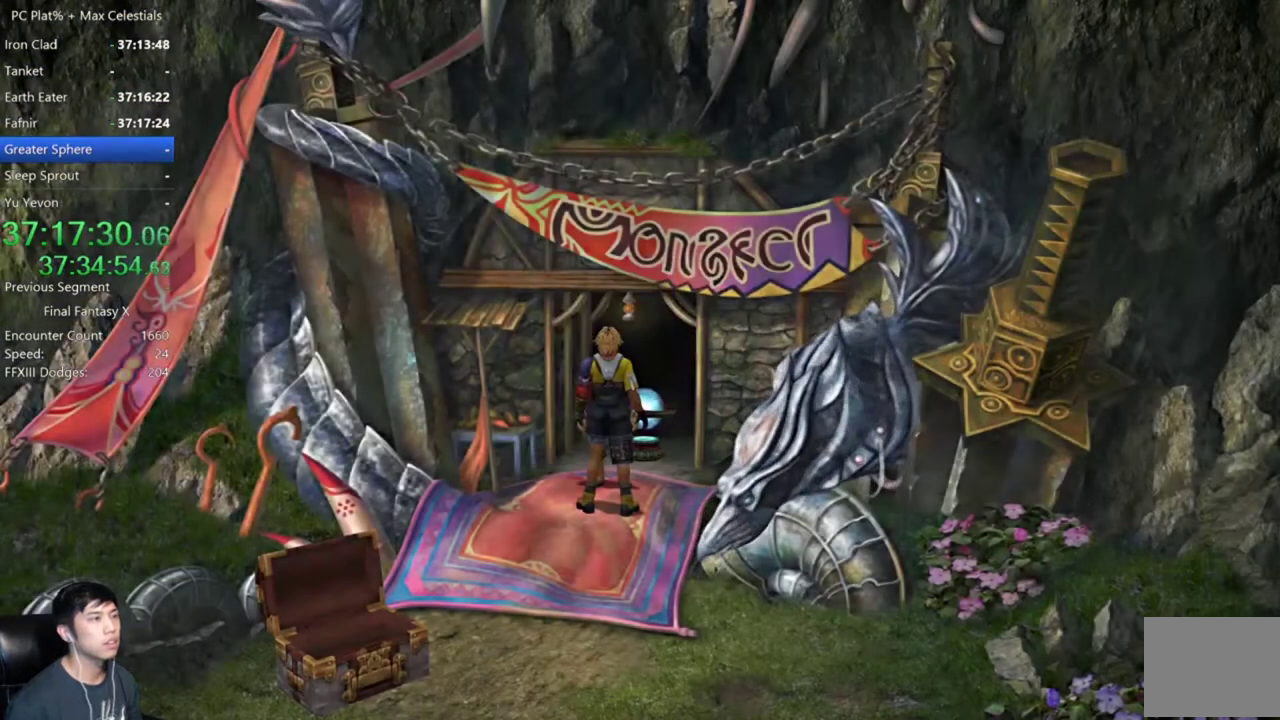
{"buttons": [], "left_stick": "center", "right_stick": "center", "events": [[34, "Y", "up"], [100, "Y", "down"], [167, "Y", "up"], [234, "Y", "down"], [301, "Y", "up"], [367, "DPAD_DOWN", "down"], [467, "DPAD_DOWN", "up"]]}
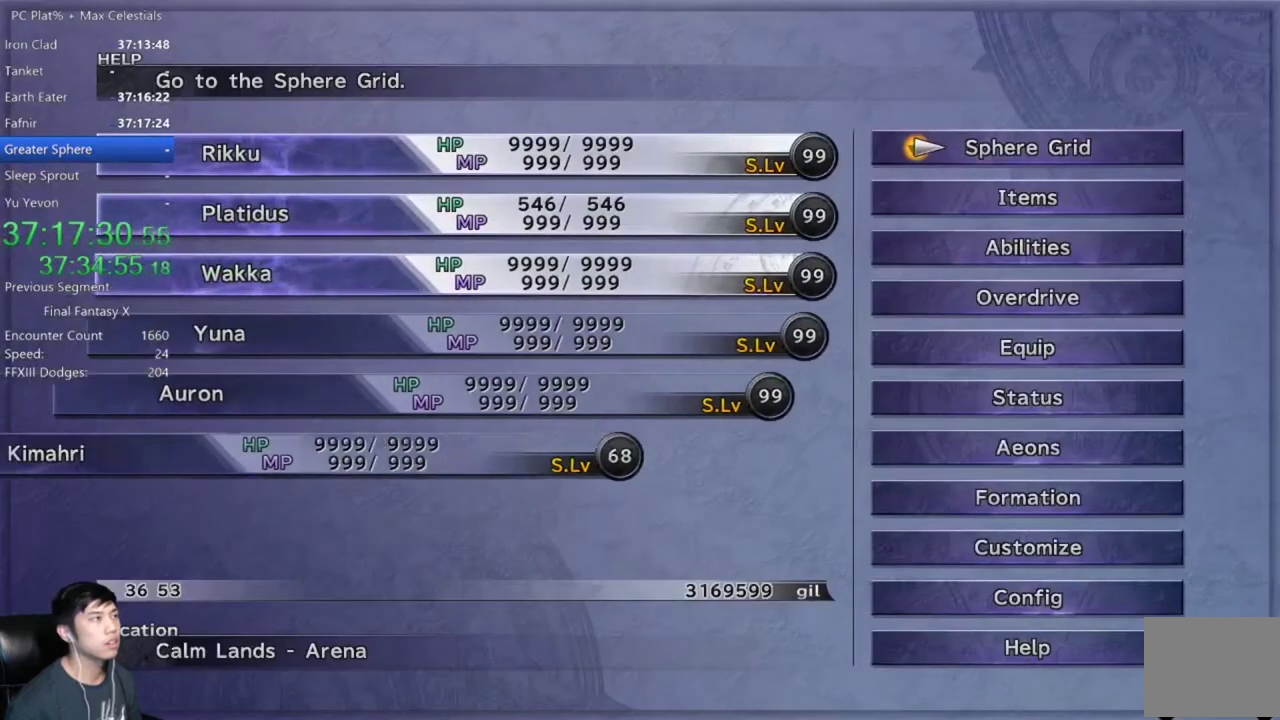
{"buttons": ["DPAD_DOWN"], "left_stick": "center", "right_stick": "center", "events": [[33, "DPAD_DOWN", "down"], [133, "DPAD_DOWN", "up"], [200, "DPAD_DOWN", "down"], [267, "DPAD_DOWN", "up"], [367, "DPAD_DOWN", "down"], [434, "DPAD_DOWN", "up"], [500, "DPAD_DOWN", "down"]]}
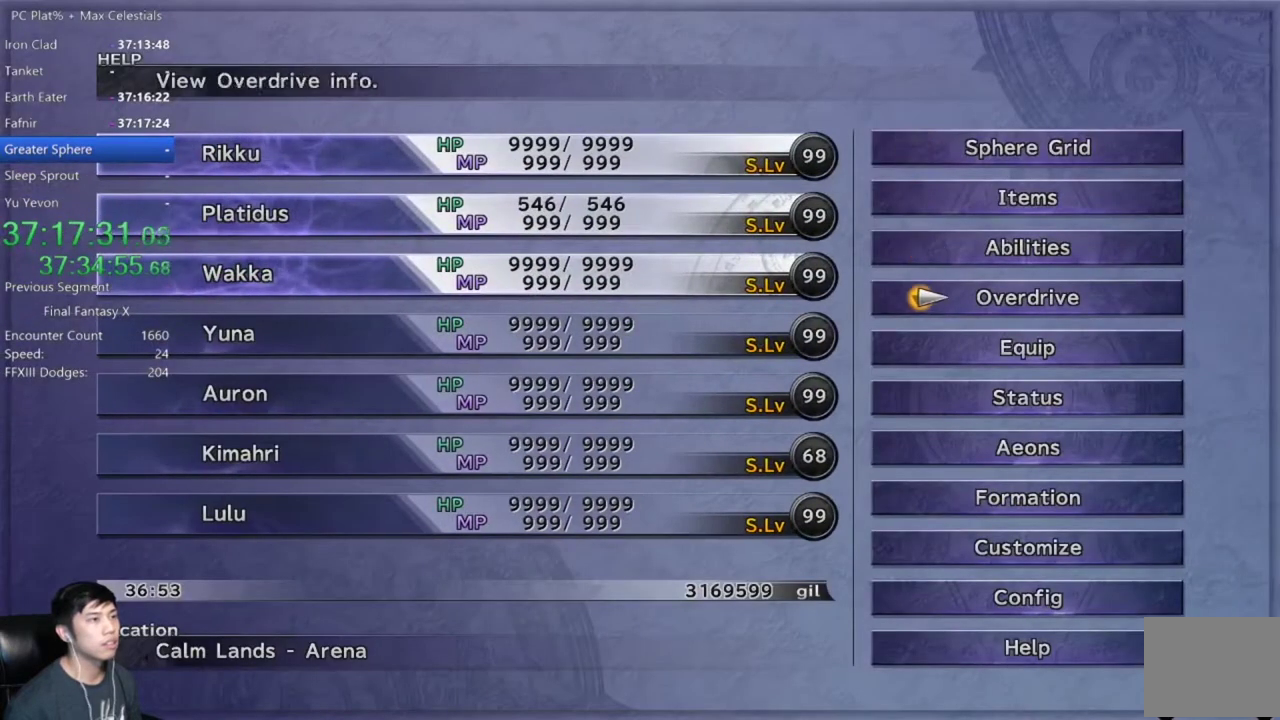
{"buttons": [], "left_stick": "center", "right_stick": "center", "events": [[100, "DPAD_DOWN", "up"], [167, "DPAD_DOWN", "down"], [234, "A", "down"], [267, "DPAD_DOWN", "up"], [301, "A", "up"], [367, "A", "down"], [434, "A", "up"]]}
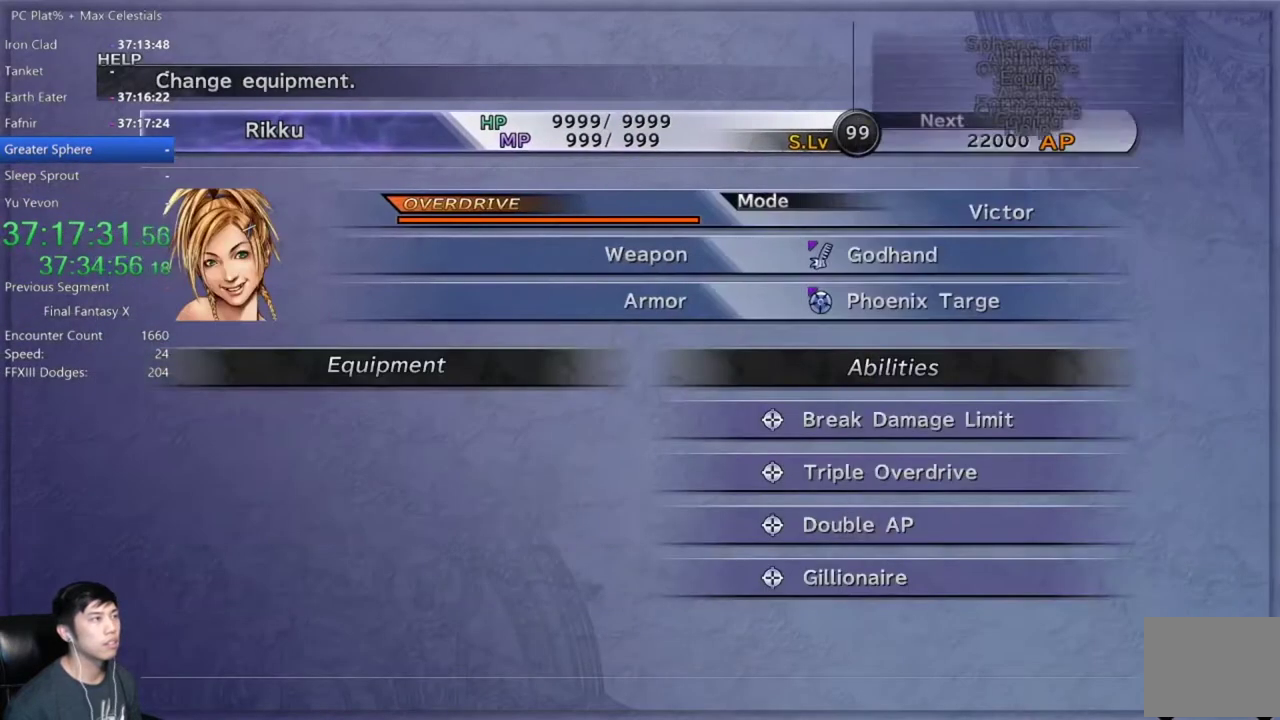
{"buttons": ["DPAD_DOWN"], "left_stick": "center", "right_stick": "center", "events": [[200, "A", "down"], [300, "A", "up"], [434, "DPAD_DOWN", "down"]]}
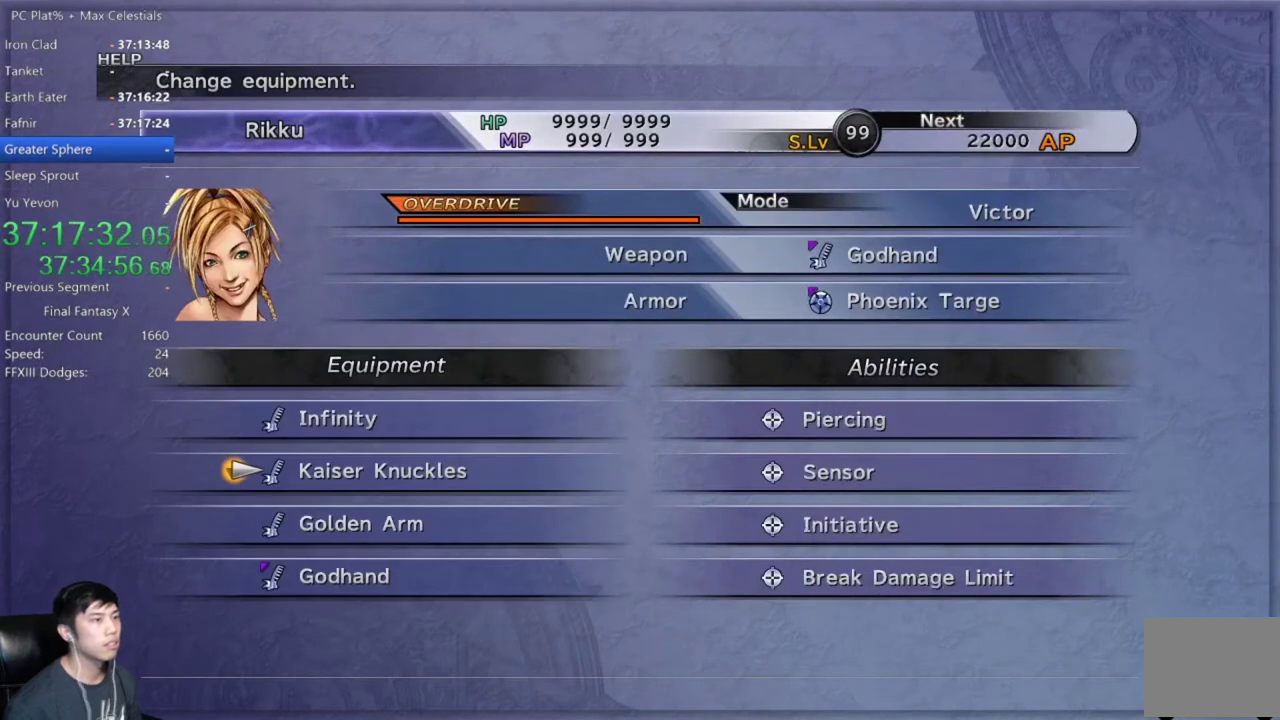
{"buttons": ["DPAD_UP"], "left_stick": "center", "right_stick": "center", "events": [[34, "DPAD_DOWN", "up"], [134, "DPAD_DOWN", "down"], [234, "DPAD_DOWN", "up"], [434, "DPAD_UP", "down"]]}
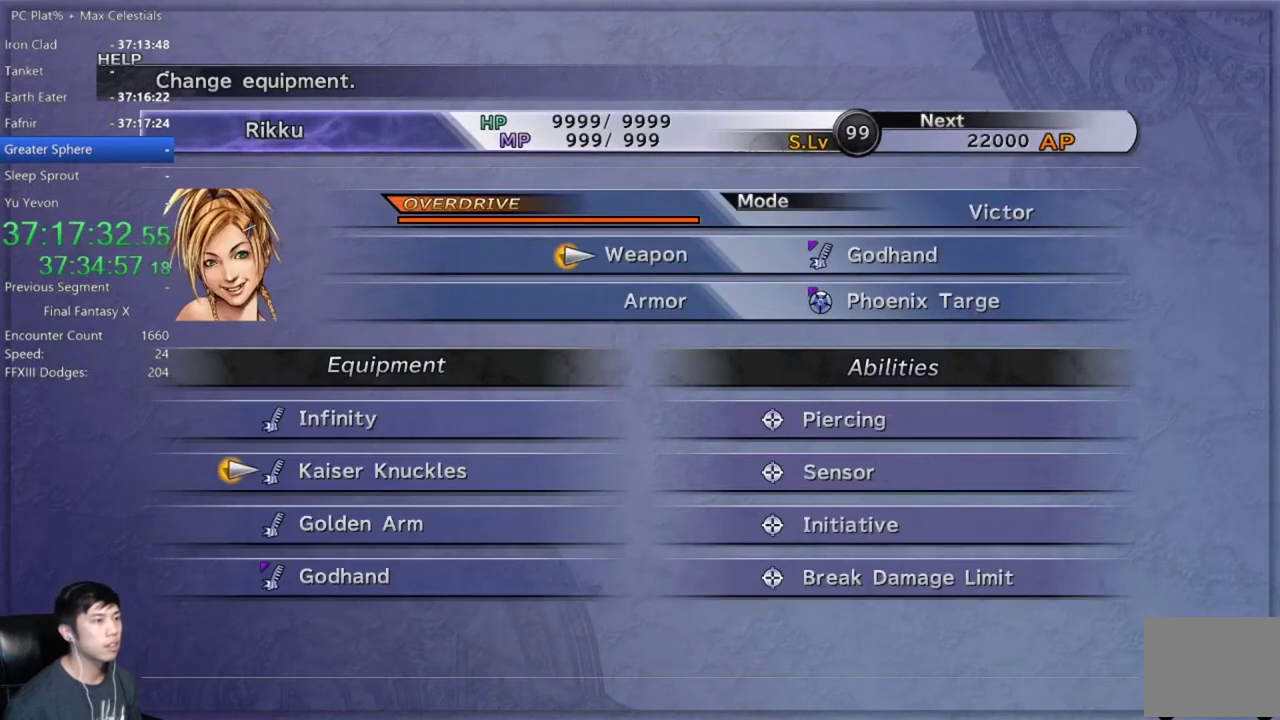
{"buttons": [], "left_stick": "center", "right_stick": "center", "events": [[67, "A", "down"], [67, "DPAD_UP", "up"], [133, "A", "up"], [233, "B", "down"], [300, "B", "up"], [367, "B", "down"], [434, "B", "up"]]}
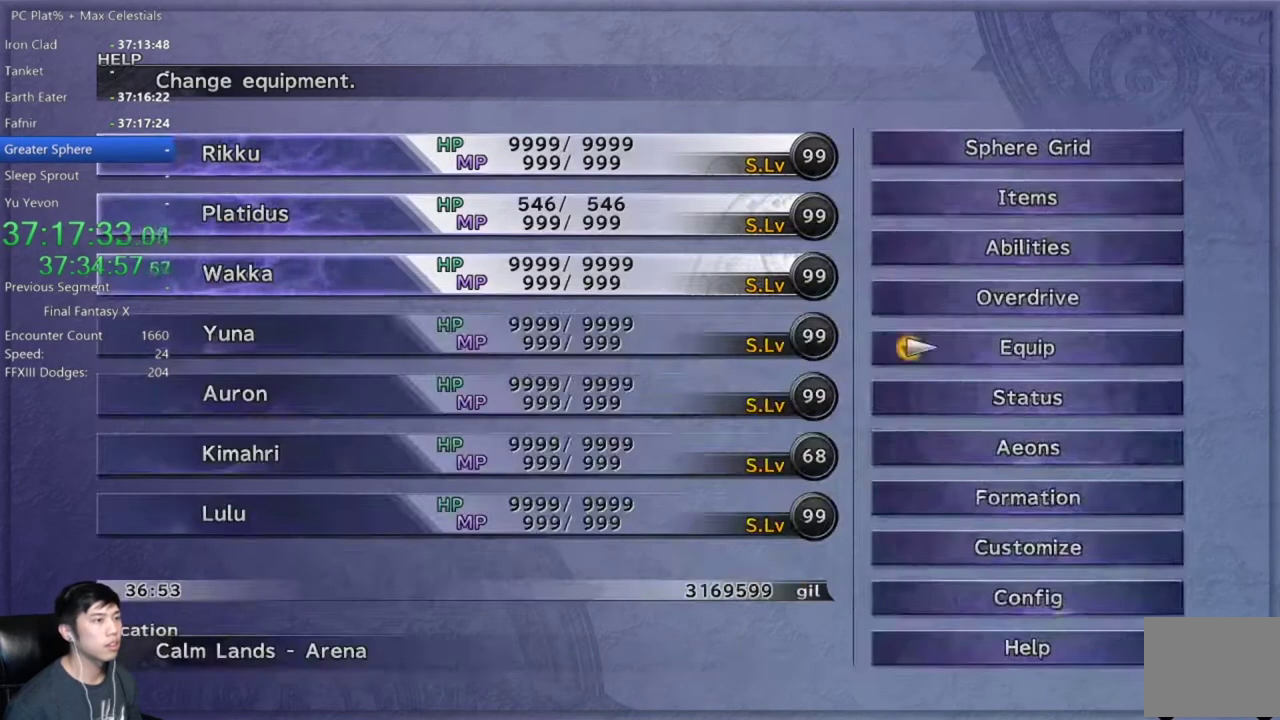
{"buttons": [], "left_stick": "center", "right_stick": "center", "events": [[134, "left_stick", "up"], [201, "A", "down"], [267, "A", "up"], [267, "left_stick", "center"]]}
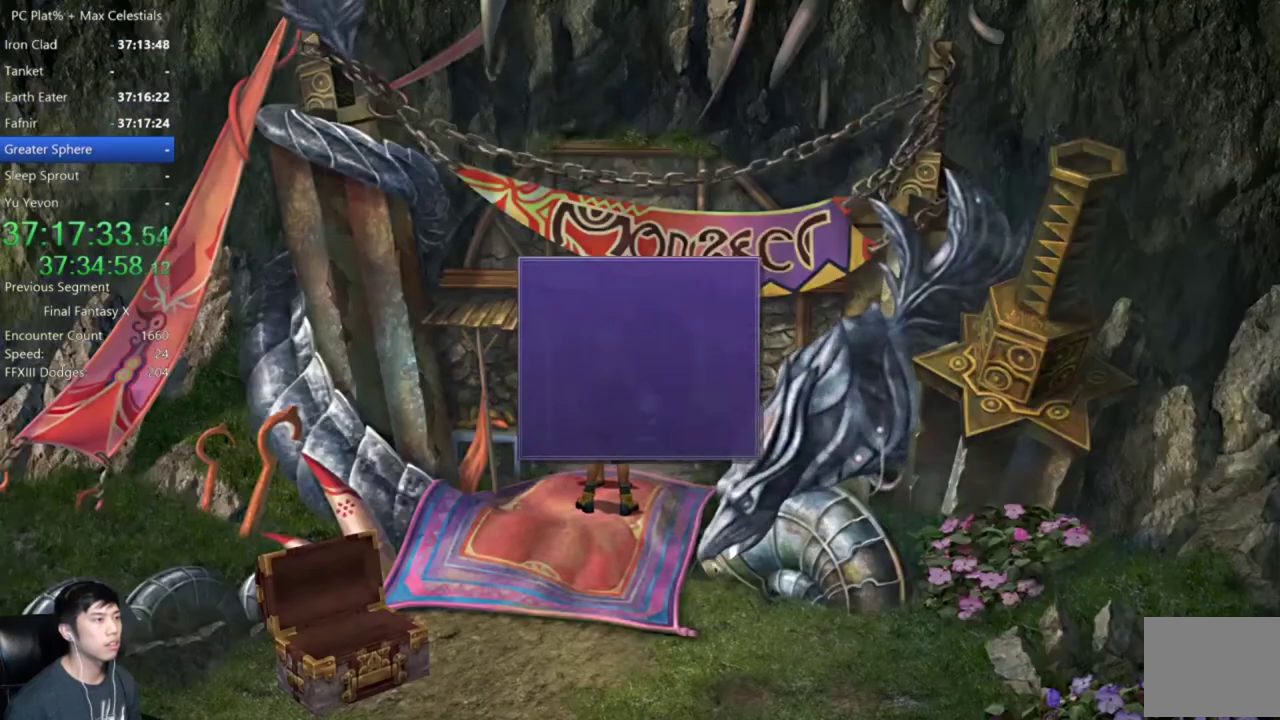
{"buttons": [], "left_stick": "center", "right_stick": "center", "events": [[200, "DPAD_DOWN", "down"], [233, "A", "down"], [300, "A", "up"], [300, "DPAD_DOWN", "up"]]}
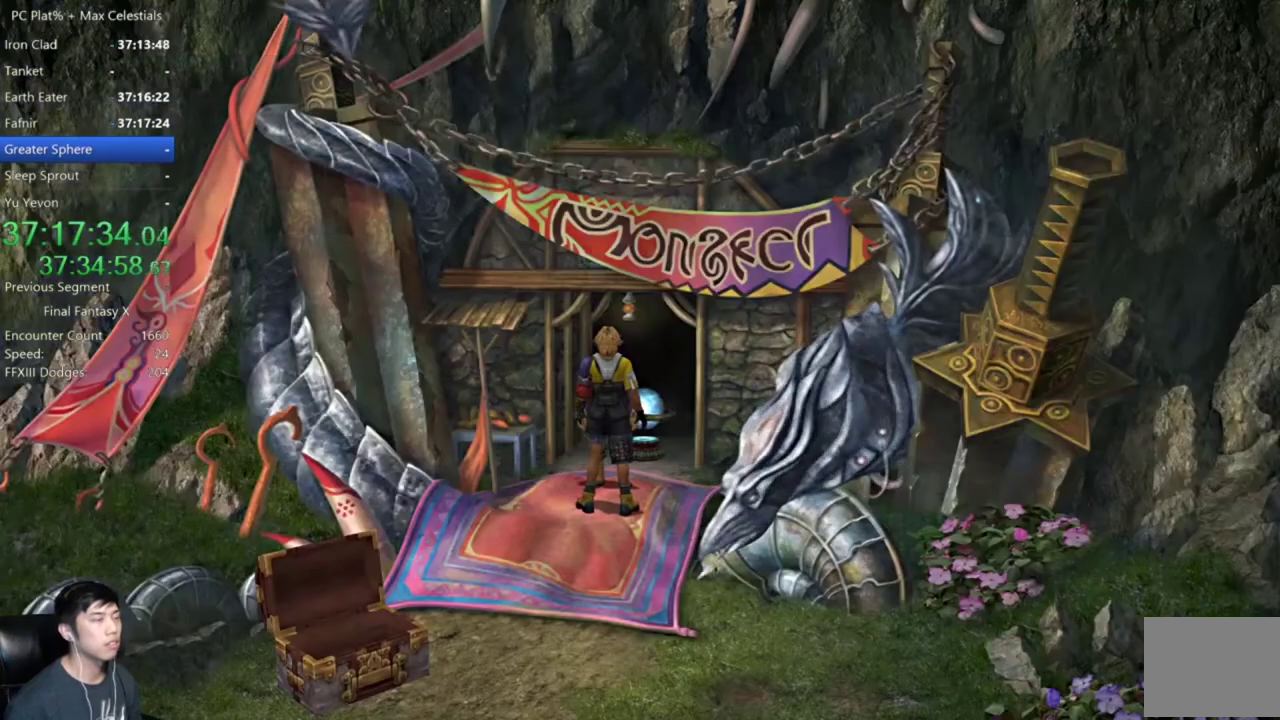
{"buttons": [], "left_stick": "center", "right_stick": "center", "events": []}
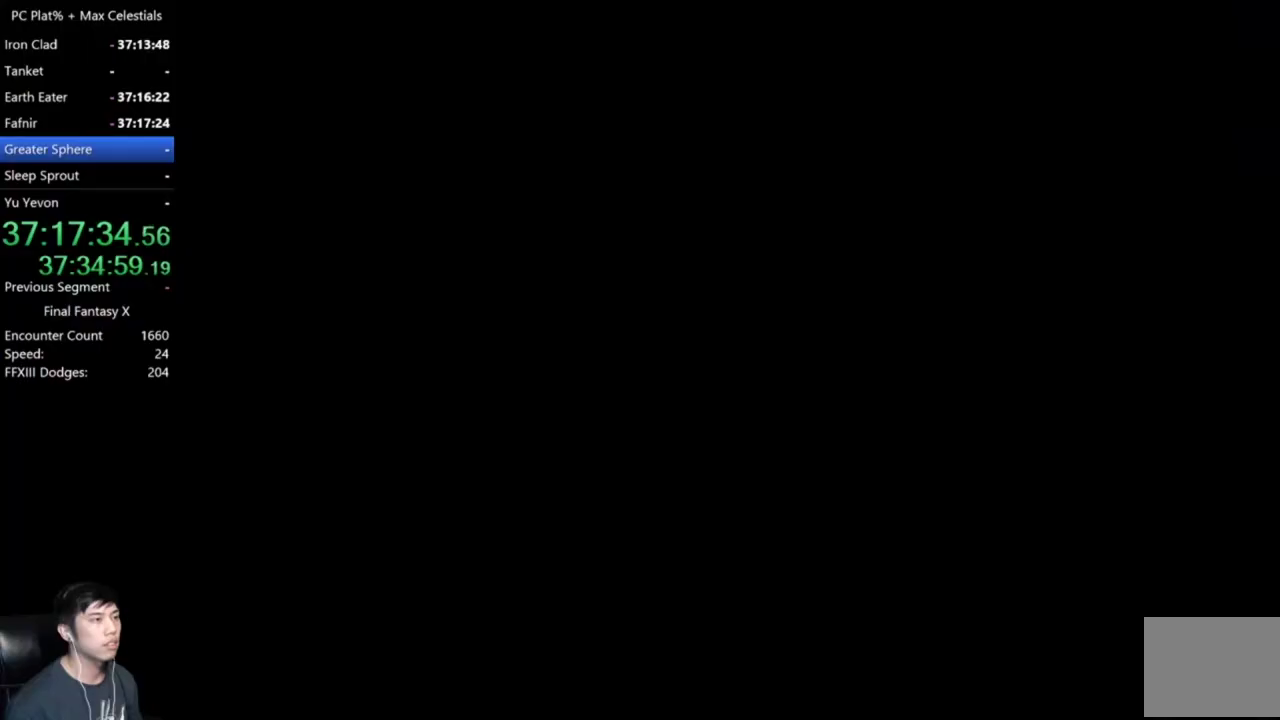
{"buttons": ["DPAD_LEFT"], "left_stick": "center", "right_stick": "center", "events": [[367, "DPAD_UP", "down"], [500, "DPAD_LEFT", "down"], [500, "DPAD_UP", "up"]]}
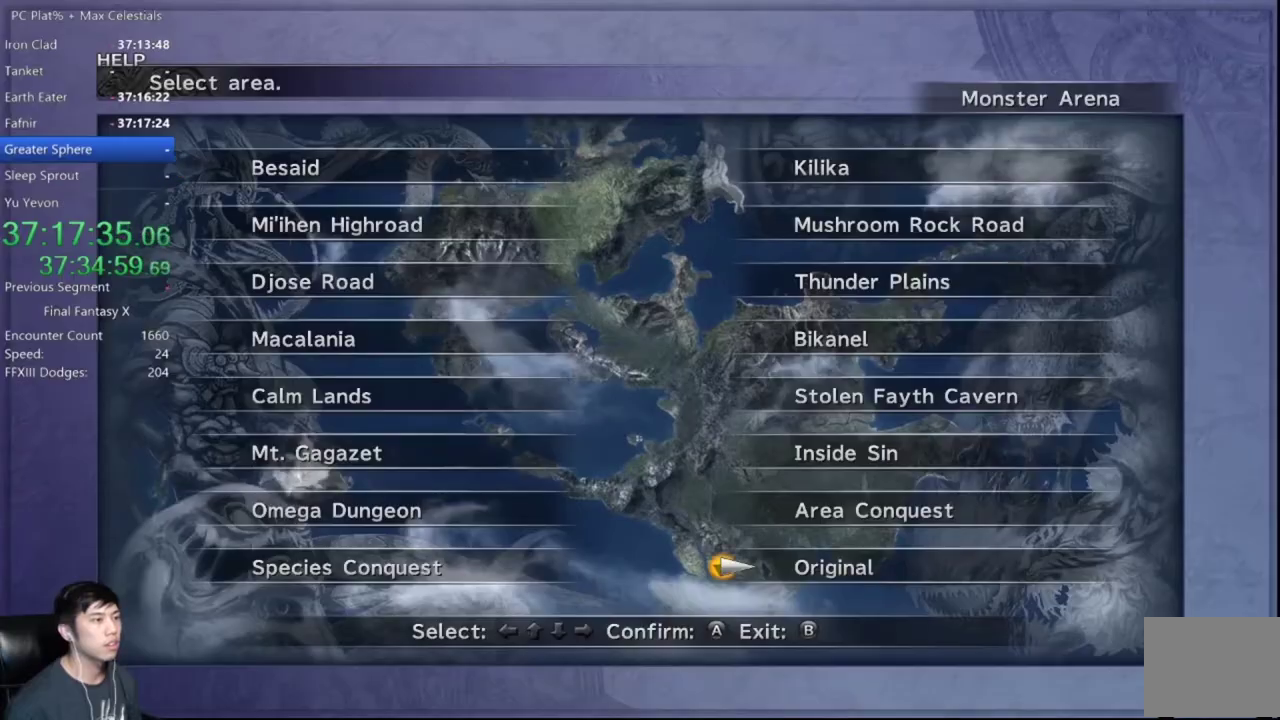
{"buttons": [], "left_stick": "center", "right_stick": "center", "events": [[100, "DPAD_LEFT", "up"], [234, "A", "down"], [301, "A", "up"], [401, "DPAD_DOWN", "down"], [467, "DPAD_DOWN", "up"]]}